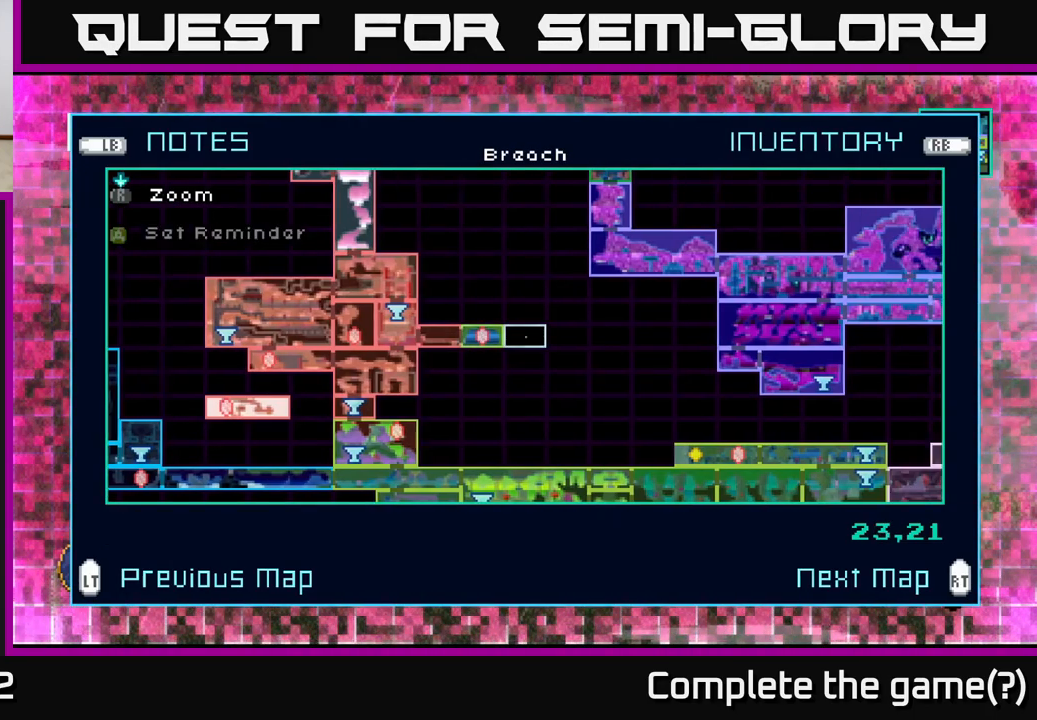
Gameplay with a controller (Xbox layout); each line is a JSON object with the inputs held at the frame after it. "events" lists button and stick changes between this image and that frame as [ms after this image, input, new state], when the widget could be followed in between.
{"buttons": [], "left_stick": "right", "right_stick": "center", "events": []}
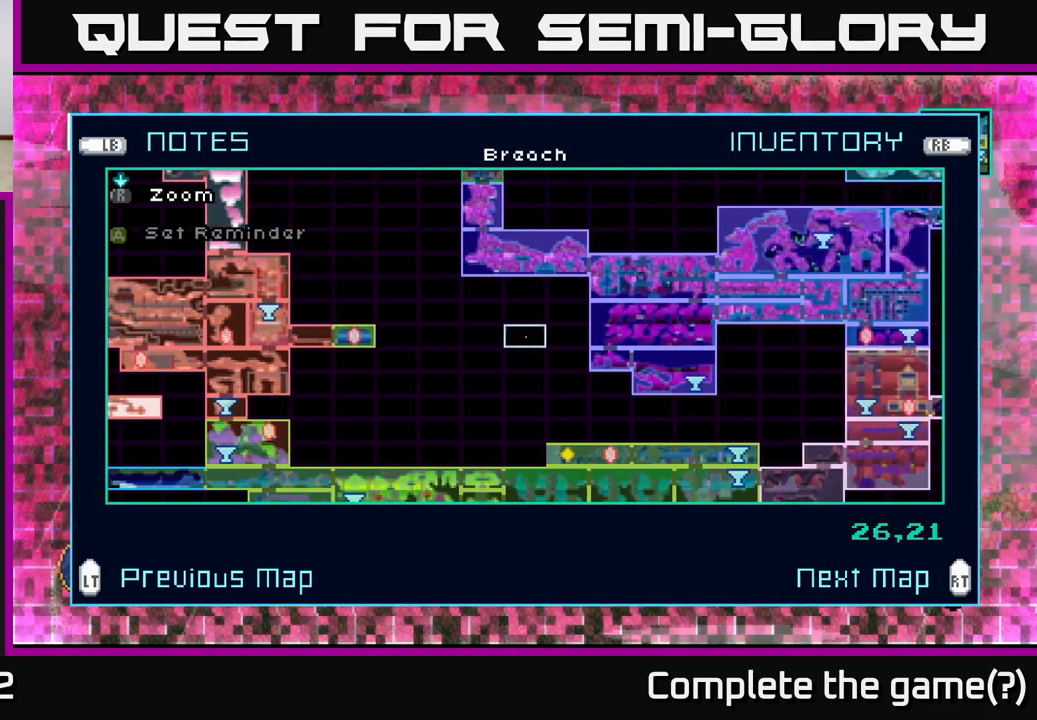
{"buttons": [], "left_stick": "center", "right_stick": "center", "events": [[100, "left_stick", "down"], [283, "left_stick", "center"]]}
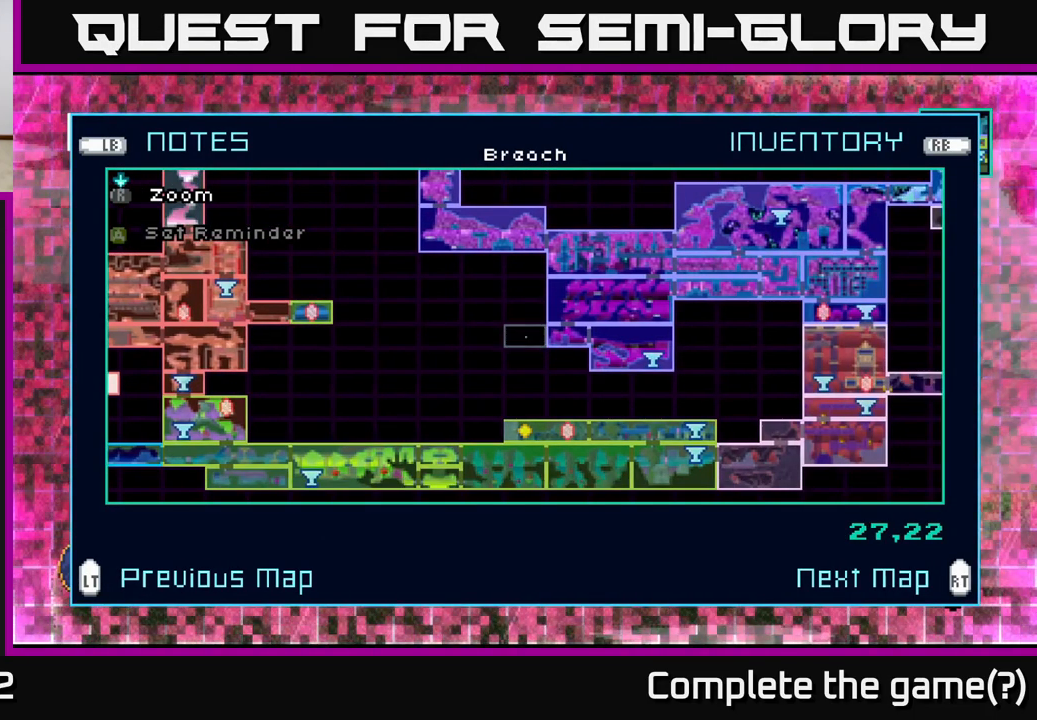
{"buttons": [], "left_stick": "center", "right_stick": "center", "events": []}
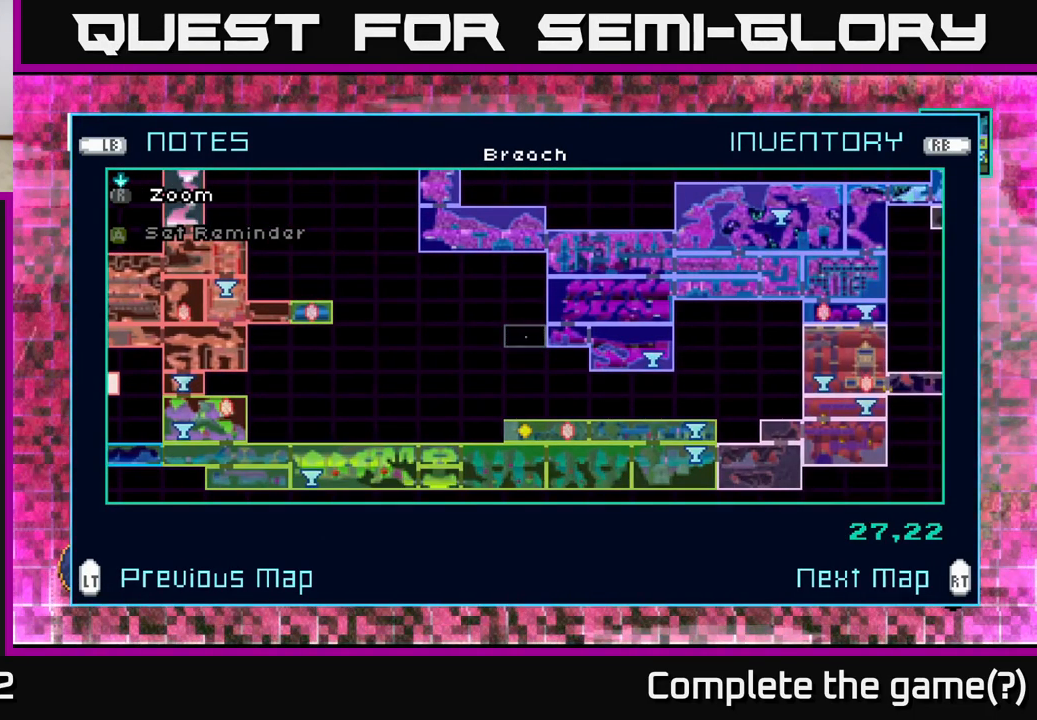
{"buttons": [], "left_stick": "center", "right_stick": "center", "events": []}
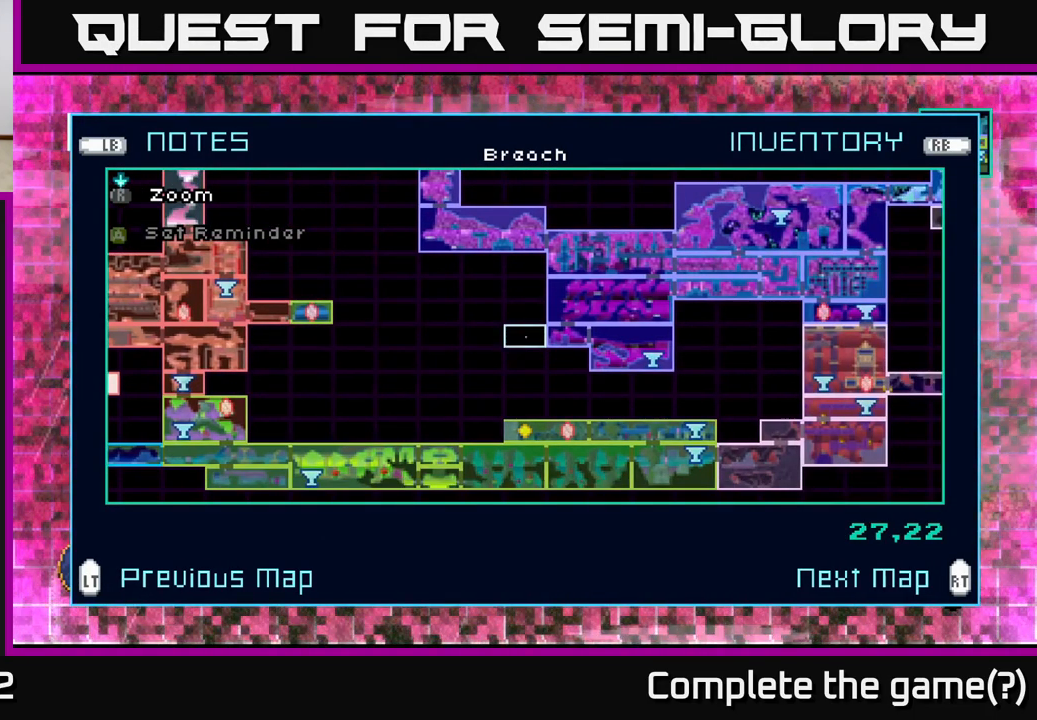
{"buttons": [], "left_stick": "center", "right_stick": "center", "events": []}
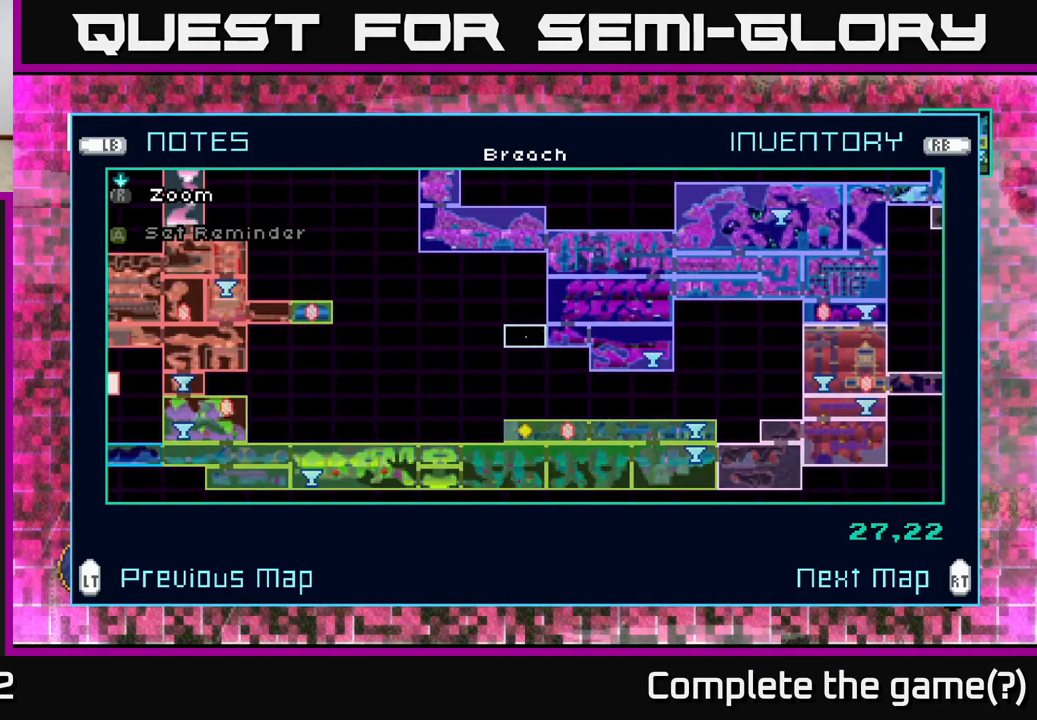
{"buttons": [], "left_stick": "down", "right_stick": "center", "events": [[417, "left_stick", "down"]]}
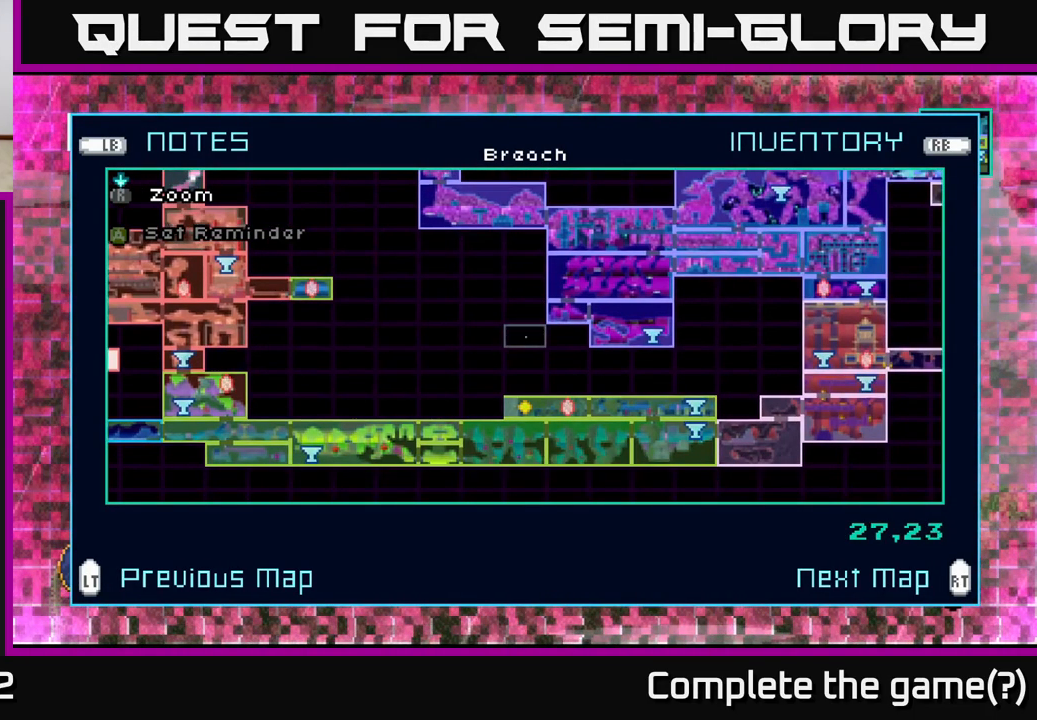
{"buttons": [], "left_stick": "center", "right_stick": "center", "events": [[133, "left_stick", "center"], [249, "left_stick", "down"], [416, "left_stick", "center"]]}
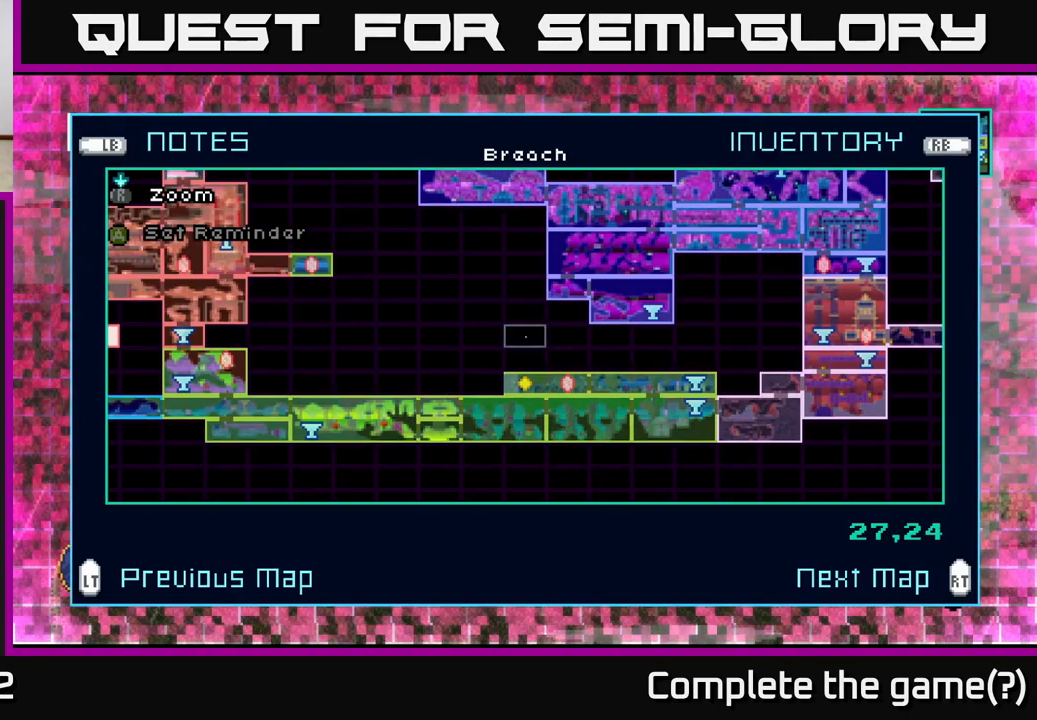
{"buttons": ["R2"], "left_stick": "center", "right_stick": "center", "events": [[17, "left_stick", "down"], [167, "left_stick", "center"], [234, "left_stick", "down"], [384, "left_stick", "center"], [434, "R2", "down"]]}
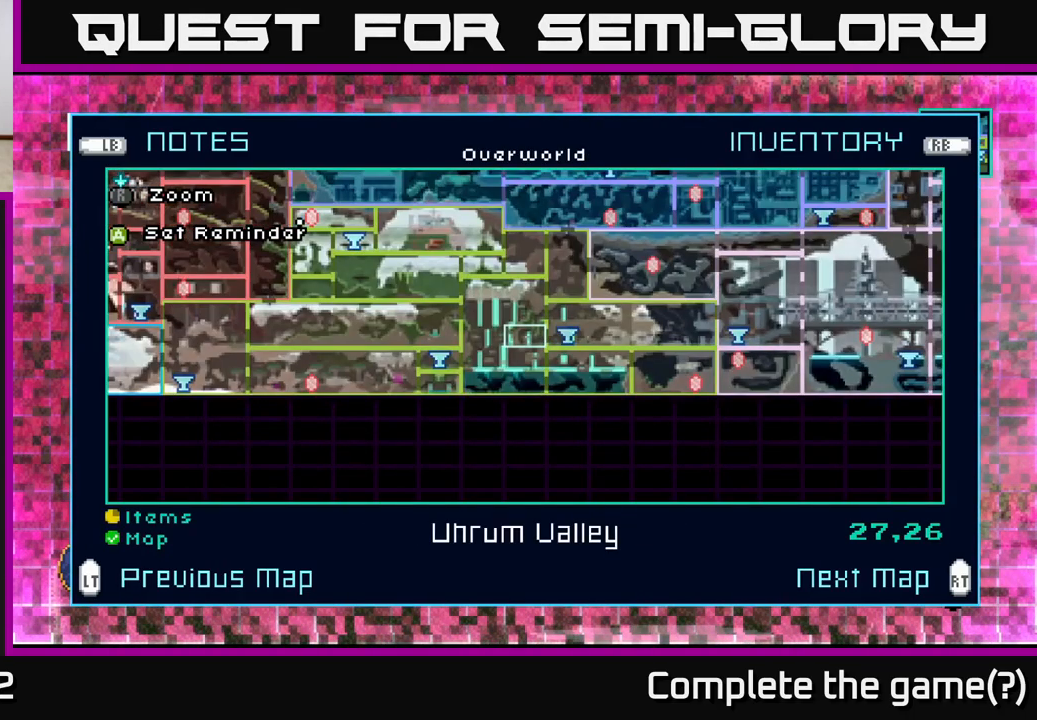
{"buttons": [], "left_stick": "center", "right_stick": "center", "events": [[34, "R2", "up"]]}
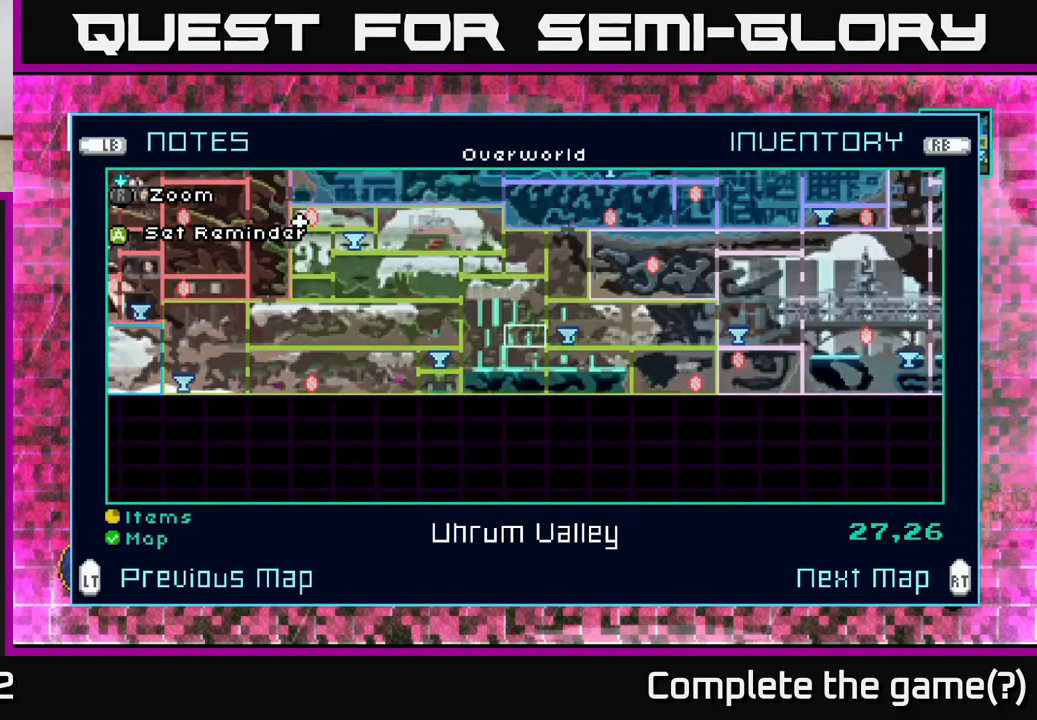
{"buttons": [], "left_stick": "center", "right_stick": "center", "events": []}
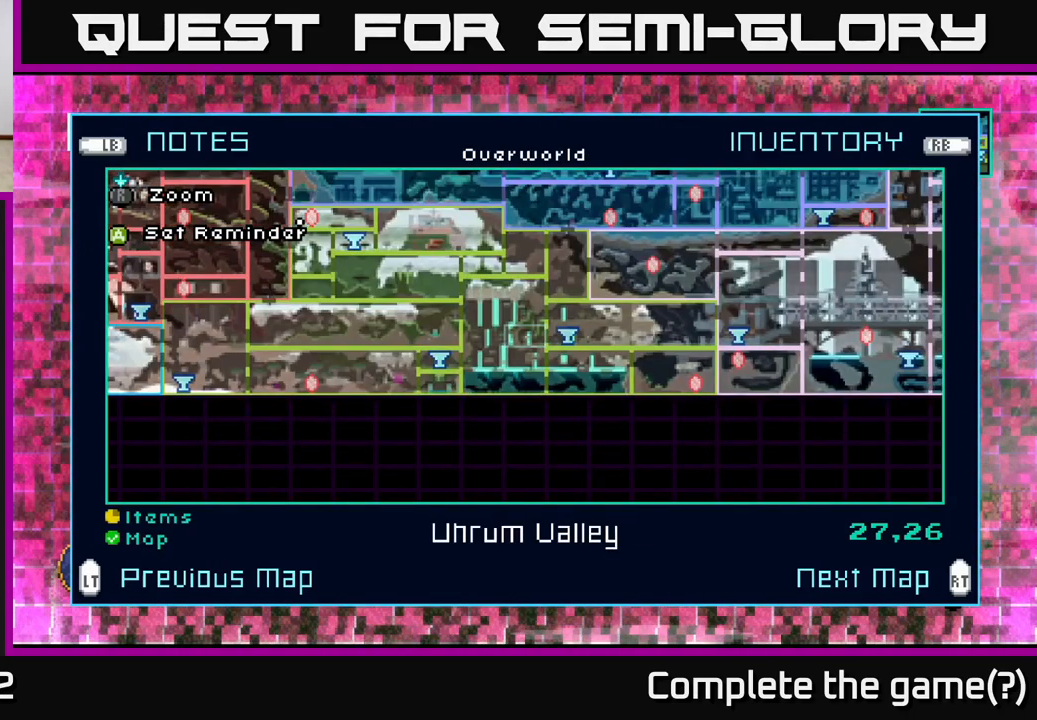
{"buttons": [], "left_stick": "center", "right_stick": "center", "events": []}
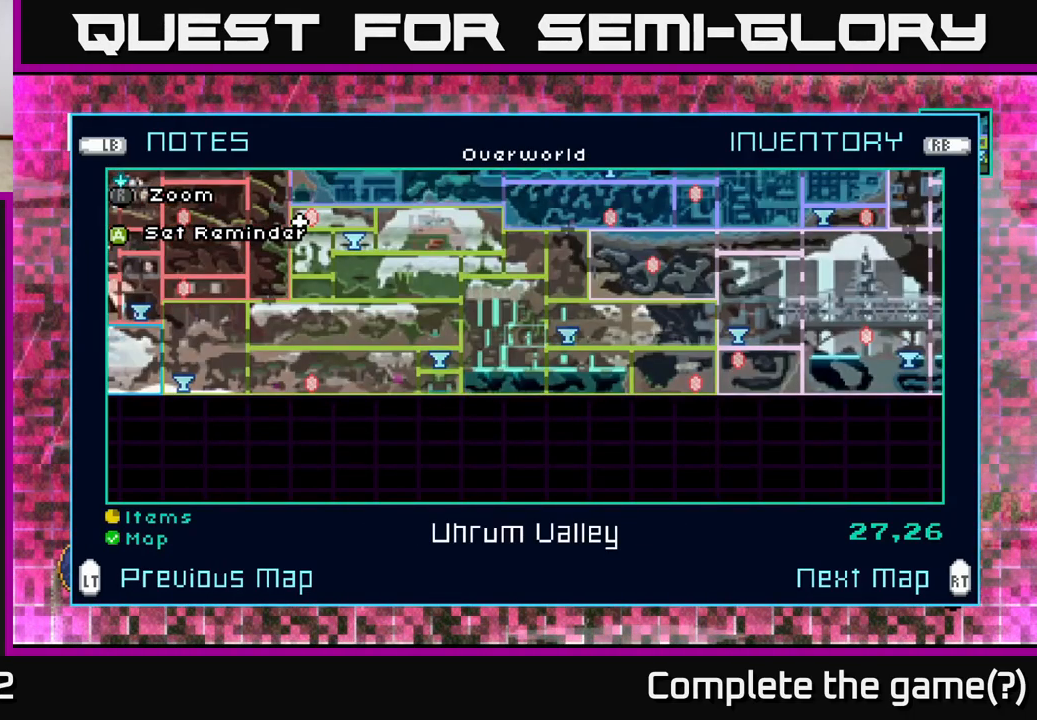
{"buttons": [], "left_stick": "center", "right_stick": "center", "events": []}
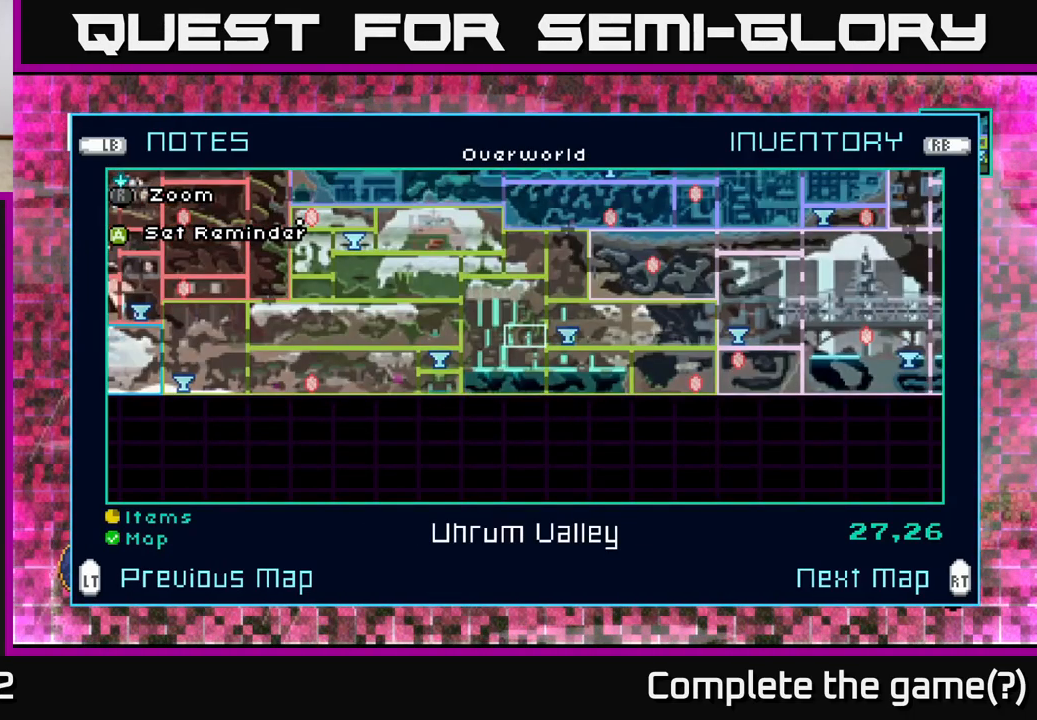
{"buttons": [], "left_stick": "center", "right_stick": "center", "events": [[200, "L2", "down"], [317, "L2", "up"]]}
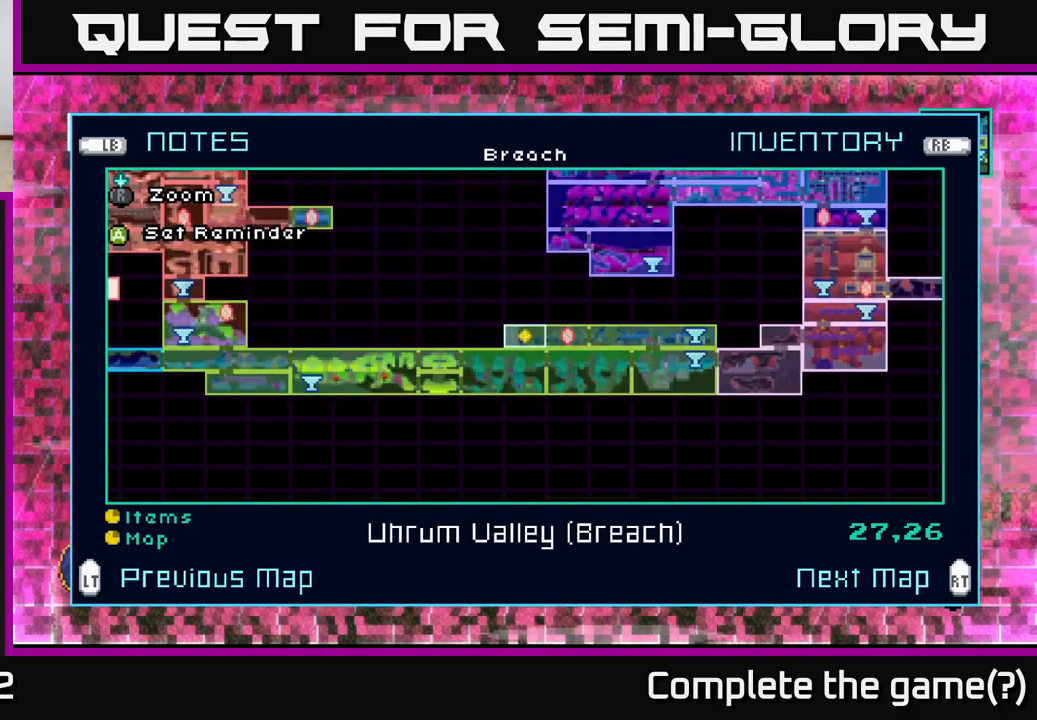
{"buttons": [], "left_stick": "center", "right_stick": "center", "events": []}
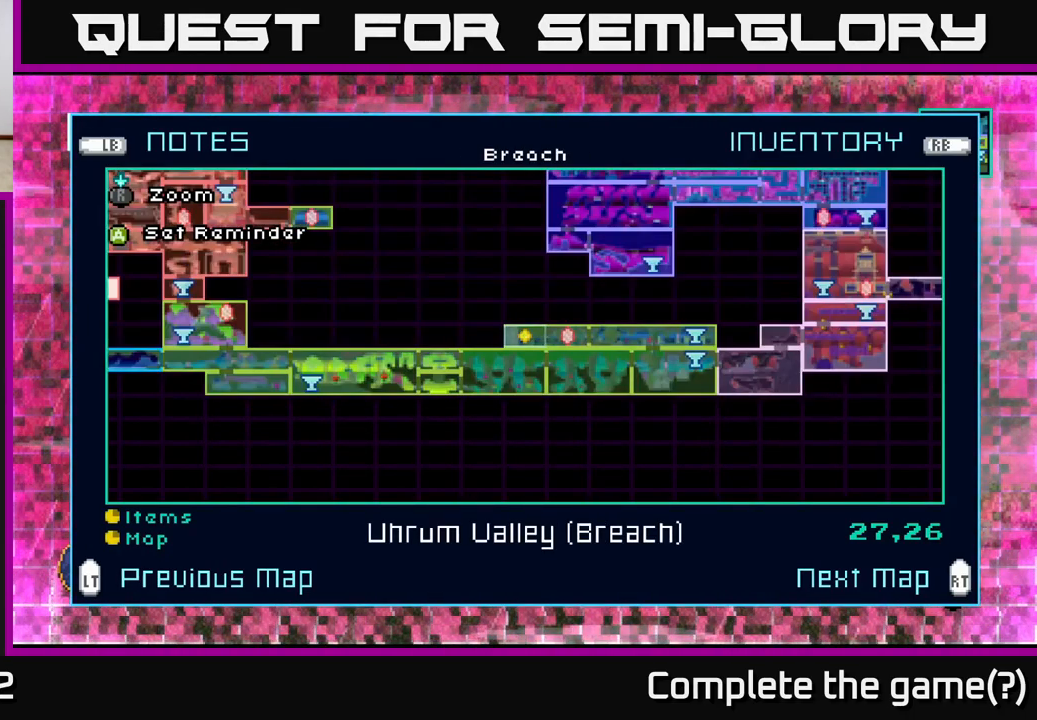
{"buttons": [], "left_stick": "center", "right_stick": "center", "events": []}
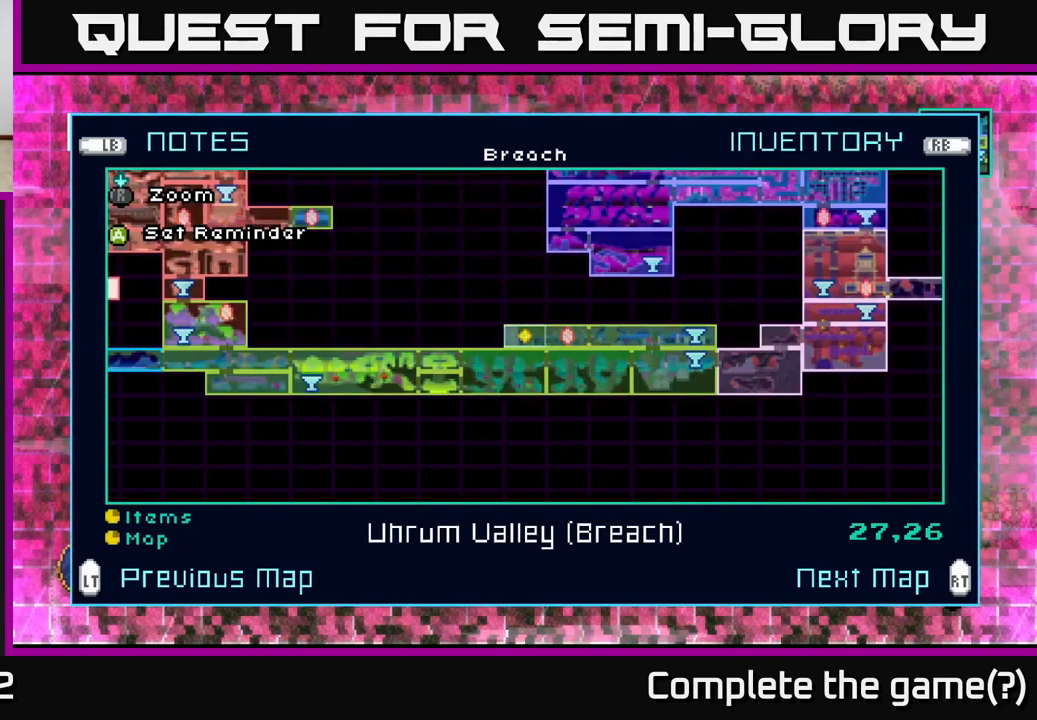
{"buttons": [], "left_stick": "right", "right_stick": "center", "events": [[350, "left_stick", "right"]]}
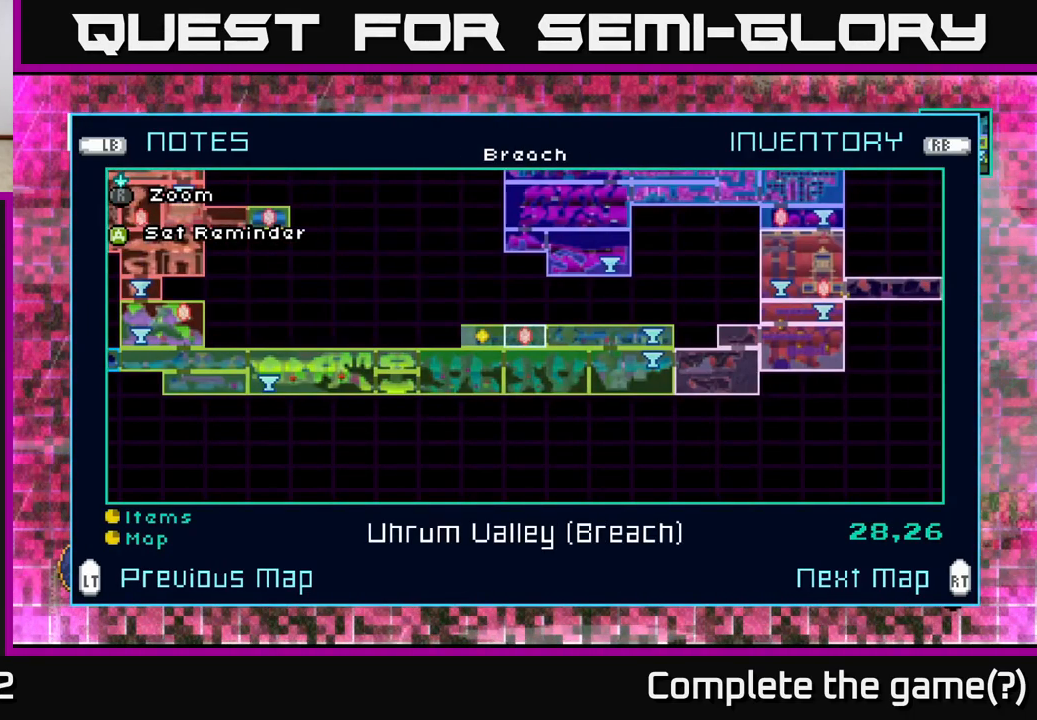
{"buttons": [], "left_stick": "center", "right_stick": "center", "events": [[17, "left_stick", "center"]]}
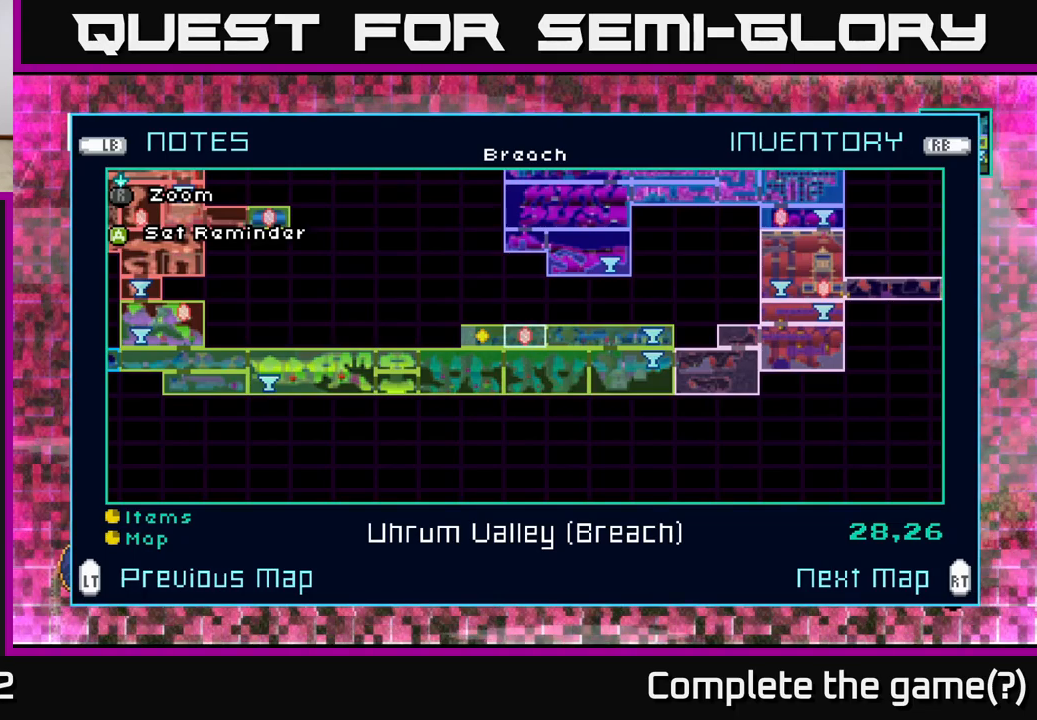
{"buttons": [], "left_stick": "left", "right_stick": "center", "events": [[383, "left_stick", "left"]]}
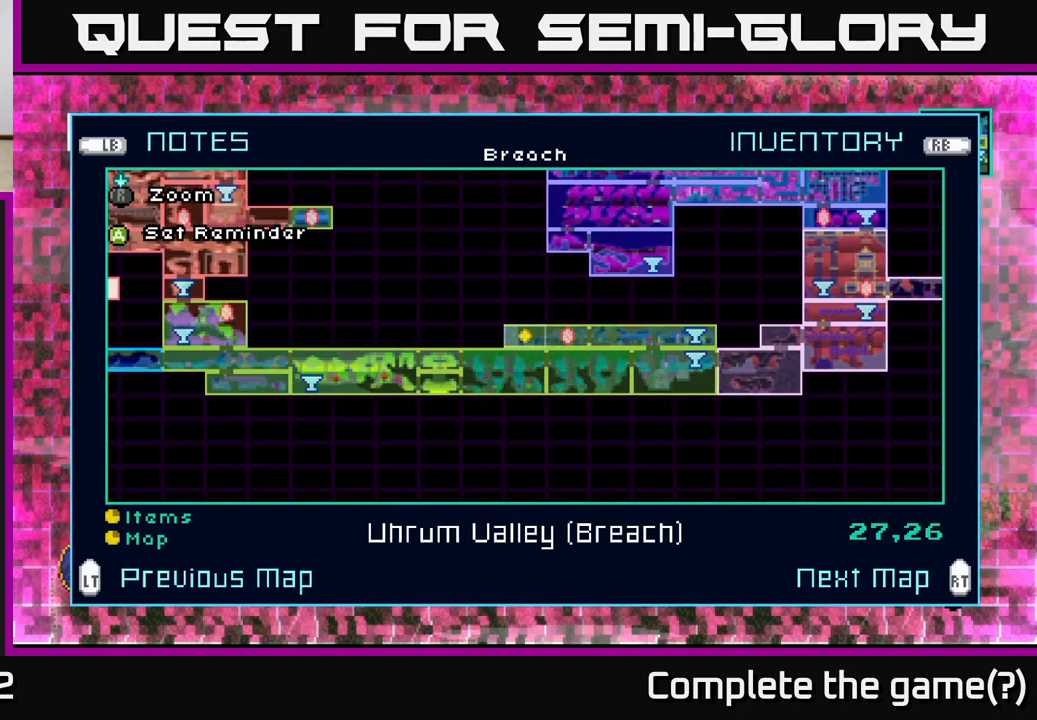
{"buttons": [], "left_stick": "center", "right_stick": "center", "events": [[50, "left_stick", "center"]]}
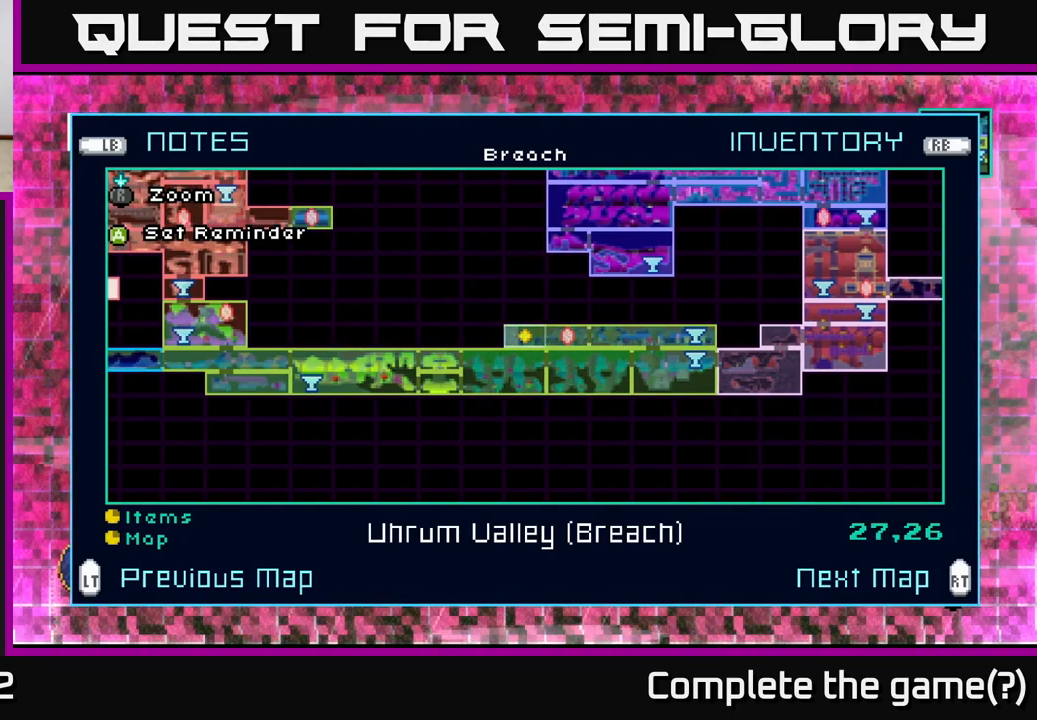
{"buttons": [], "left_stick": "left", "right_stick": "center", "events": [[200, "left_stick", "left"], [366, "left_stick", "center"], [416, "left_stick", "left"]]}
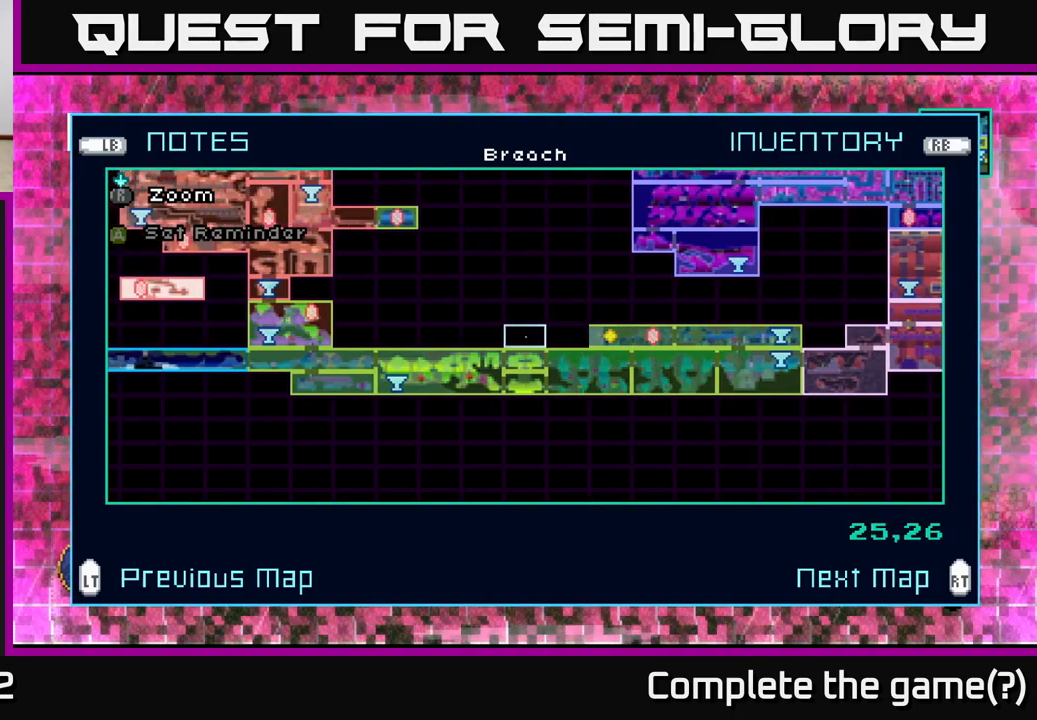
{"buttons": [], "left_stick": "center", "right_stick": "center", "events": [[150, "left_stick", "center"], [266, "left_stick", "up"], [450, "left_stick", "center"]]}
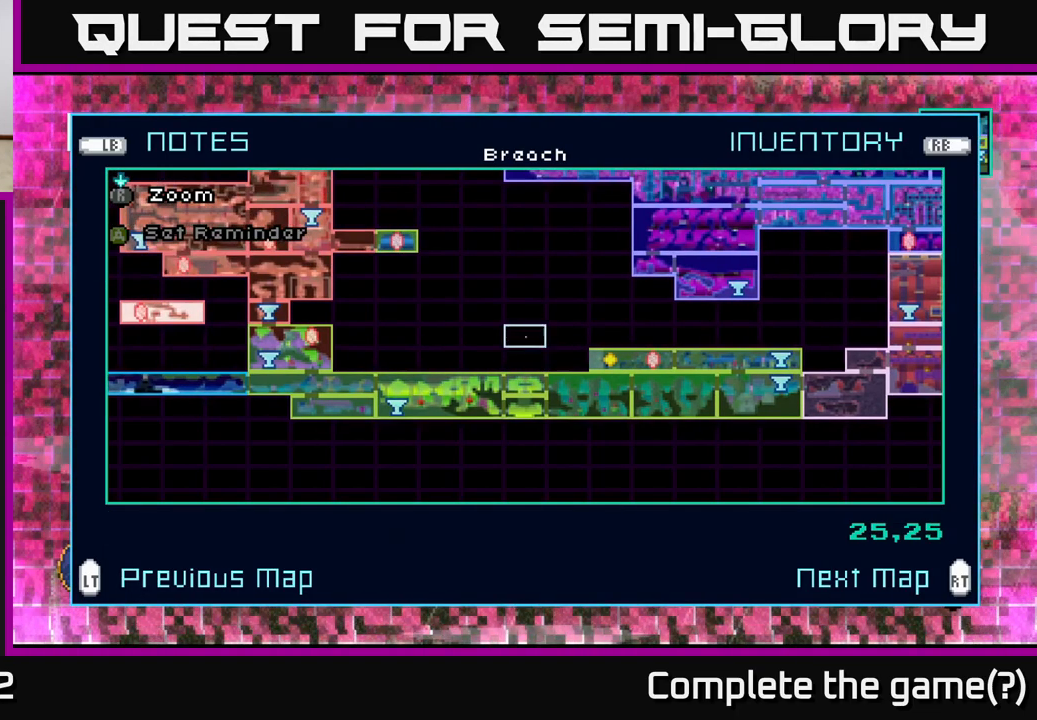
{"buttons": [], "left_stick": "left", "right_stick": "center", "events": [[383, "left_stick", "left"]]}
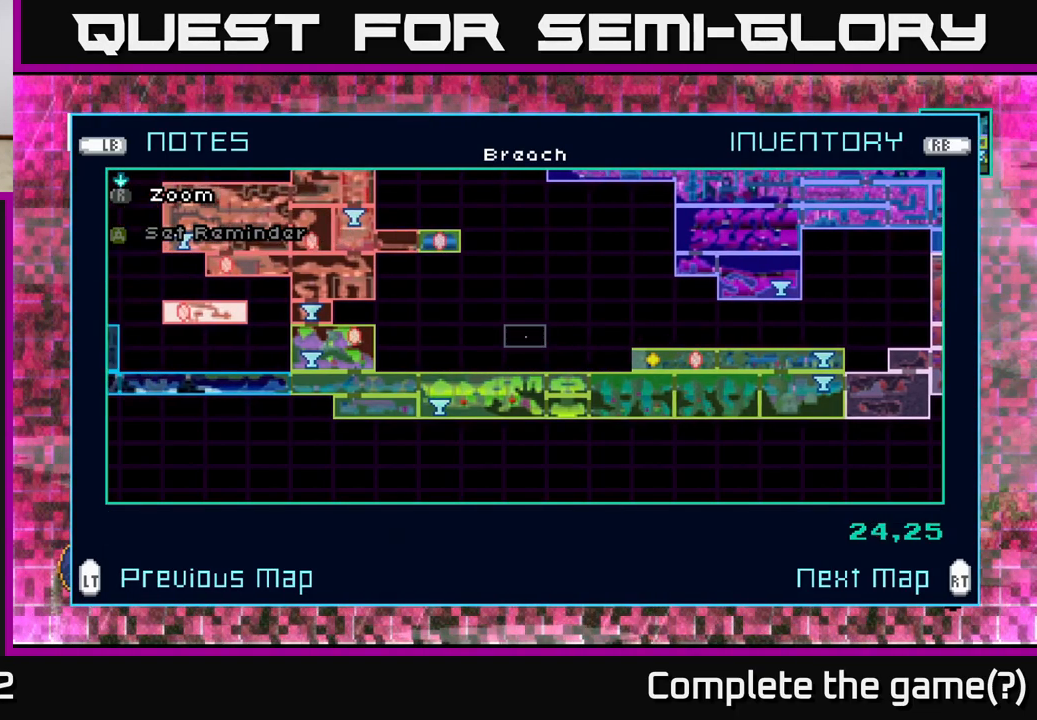
{"buttons": [], "left_stick": "center", "right_stick": "center", "events": [[50, "left_stick", "center"], [166, "L2", "down"], [266, "L2", "up"]]}
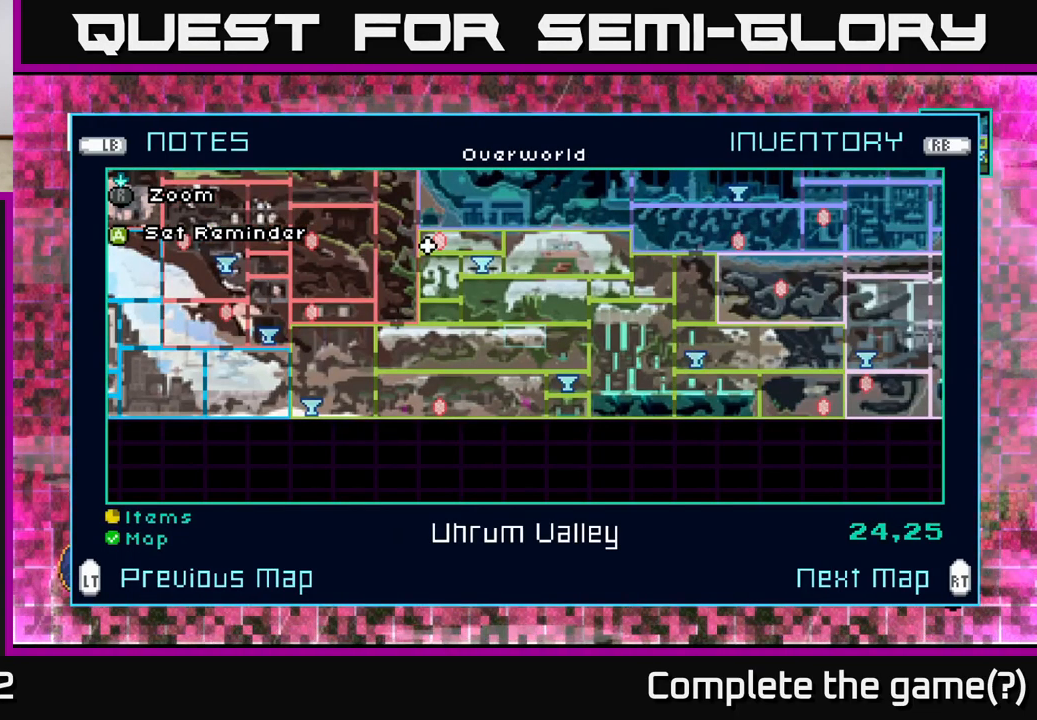
{"buttons": [], "left_stick": "center", "right_stick": "center", "events": []}
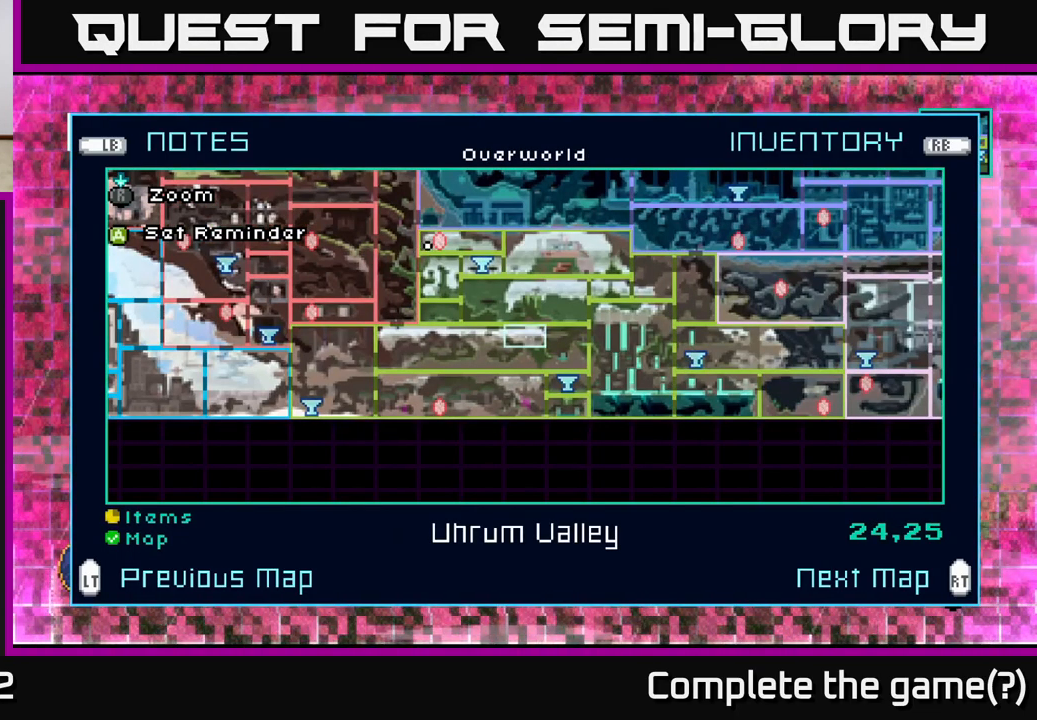
{"buttons": [], "left_stick": "center", "right_stick": "center", "events": []}
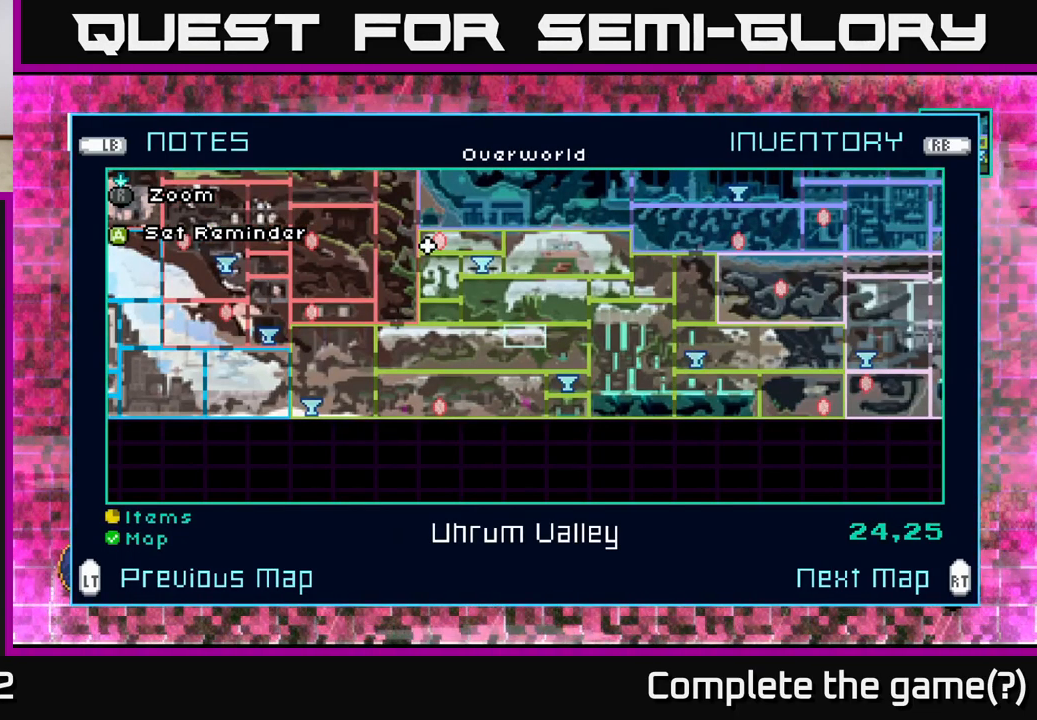
{"buttons": [], "left_stick": "center", "right_stick": "center", "events": [[16, "R2", "down"], [166, "R2", "up"]]}
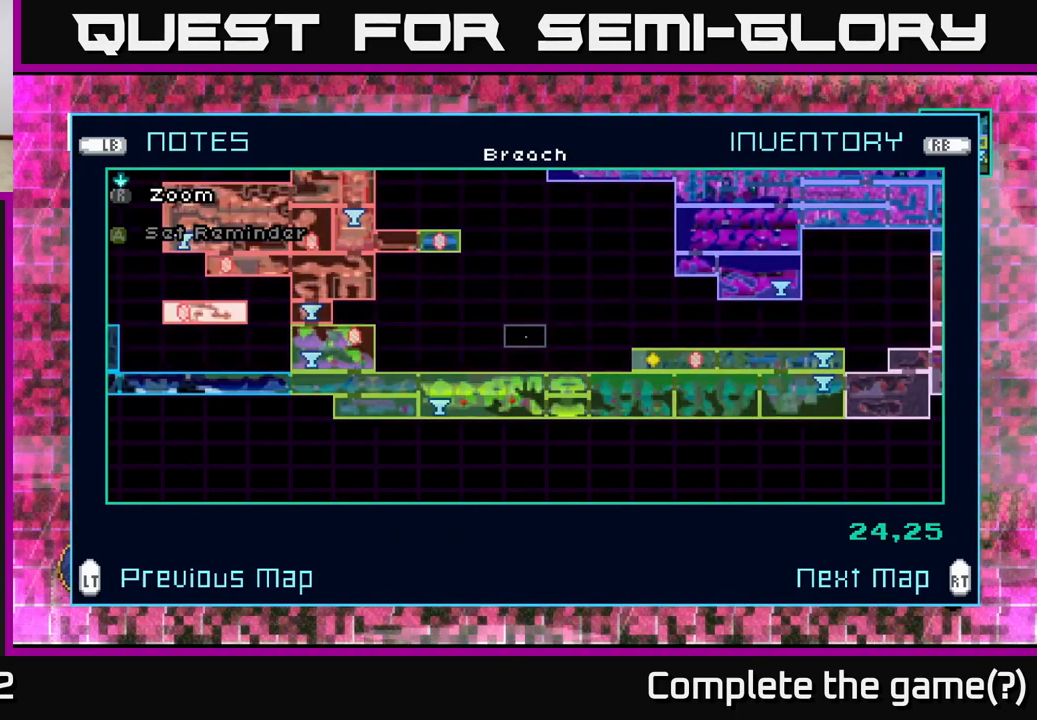
{"buttons": [], "left_stick": "center", "right_stick": "center", "events": []}
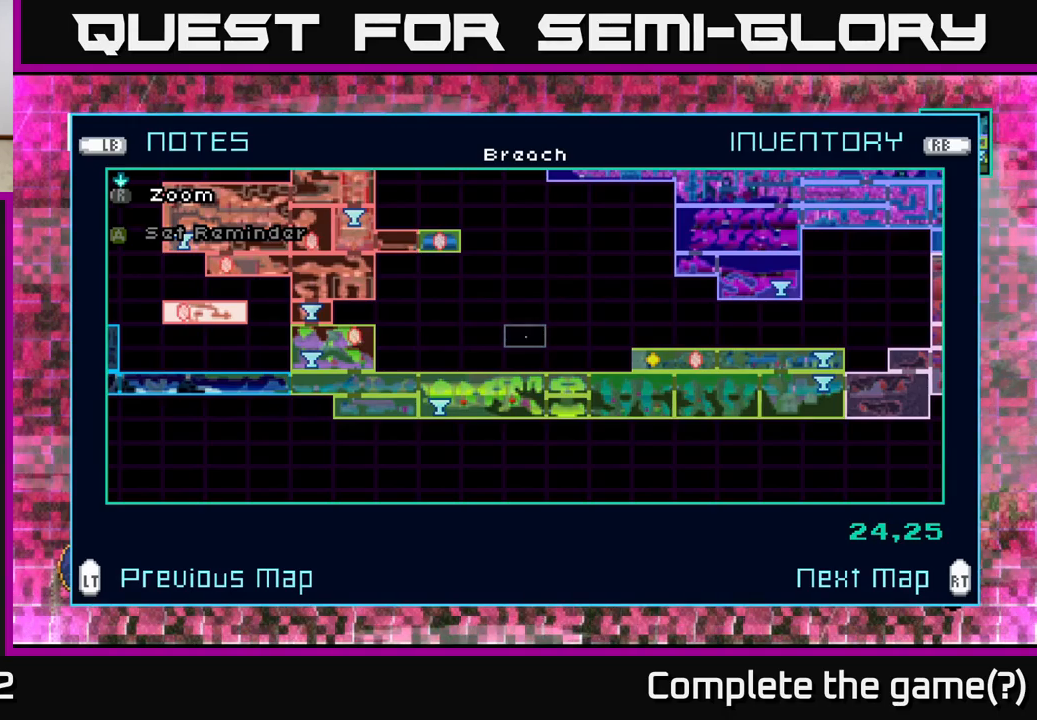
{"buttons": [], "left_stick": "center", "right_stick": "center", "events": [[83, "L2", "down"], [200, "L2", "up"]]}